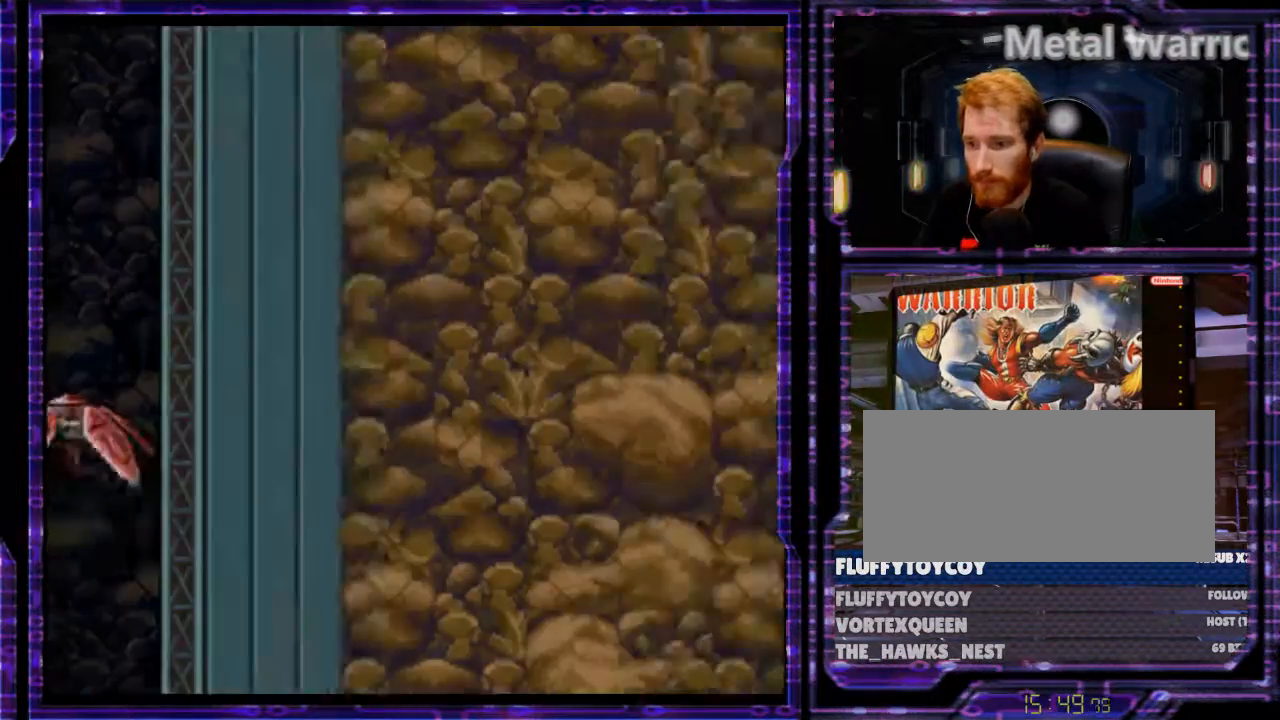
Gameplay with a controller (Nintendo layout); each line is a JSON object with the inputs held at the frame after it. "events" lists button and stick changes between this image and that frame as [ms after this image, input, new state], when the widget could be followed in between. Not read: L3 R3.
{"buttons": [], "events": []}
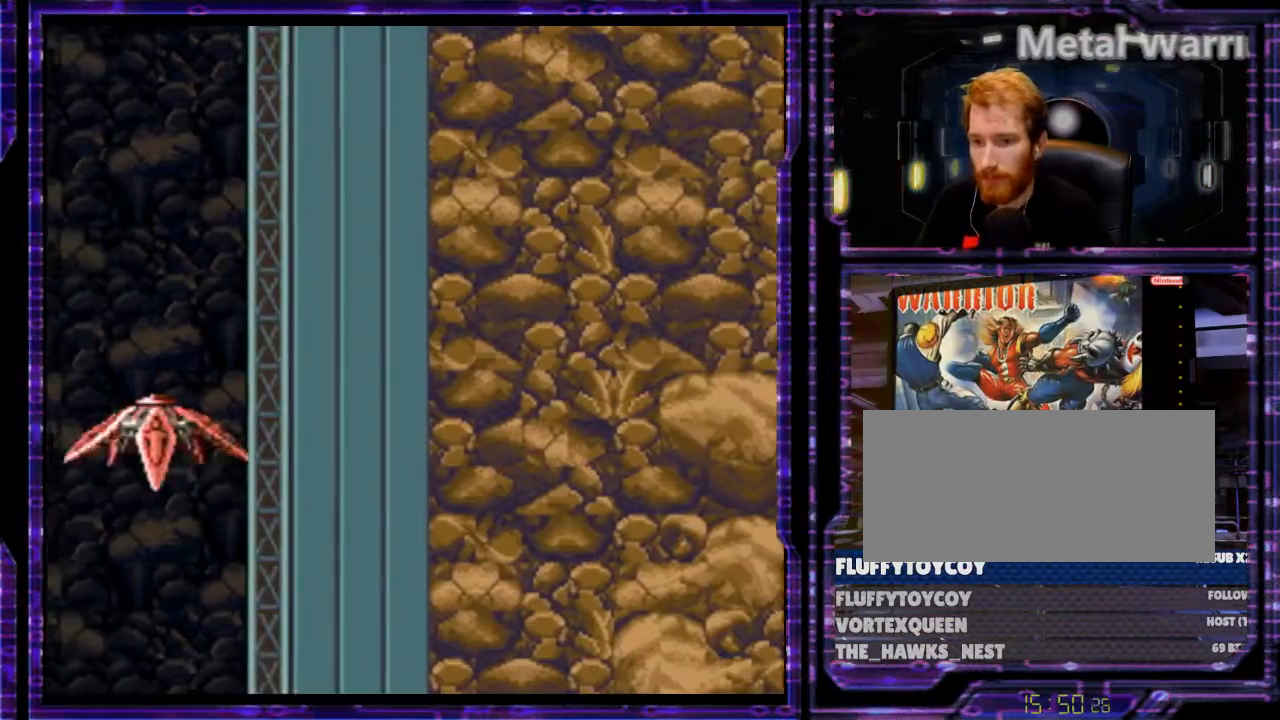
{"buttons": ["X", "DPAD_UP"], "events": [[67, "DPAD_UP", "down"], [433, "X", "down"]]}
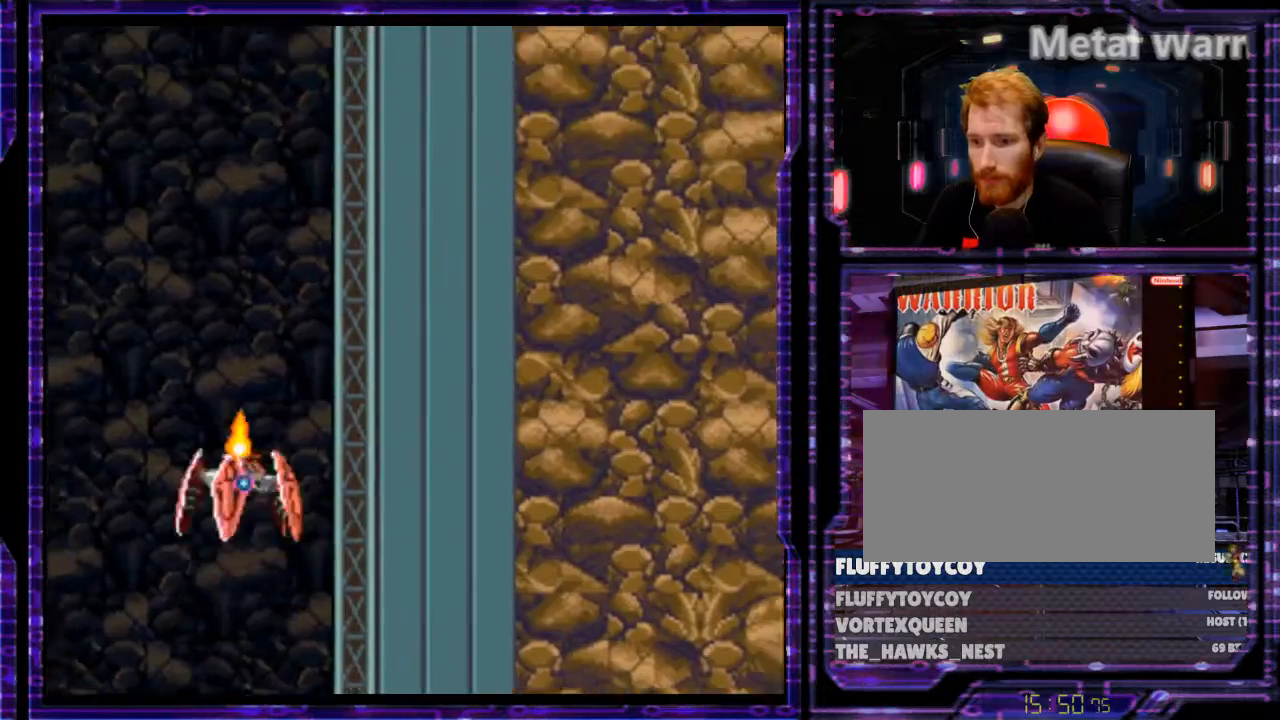
{"buttons": ["X", "DPAD_UP"], "events": [[300, "DPAD_UP", "up"], [333, "DPAD_RIGHT", "down"], [467, "DPAD_RIGHT", "up"], [467, "DPAD_UP", "down"]]}
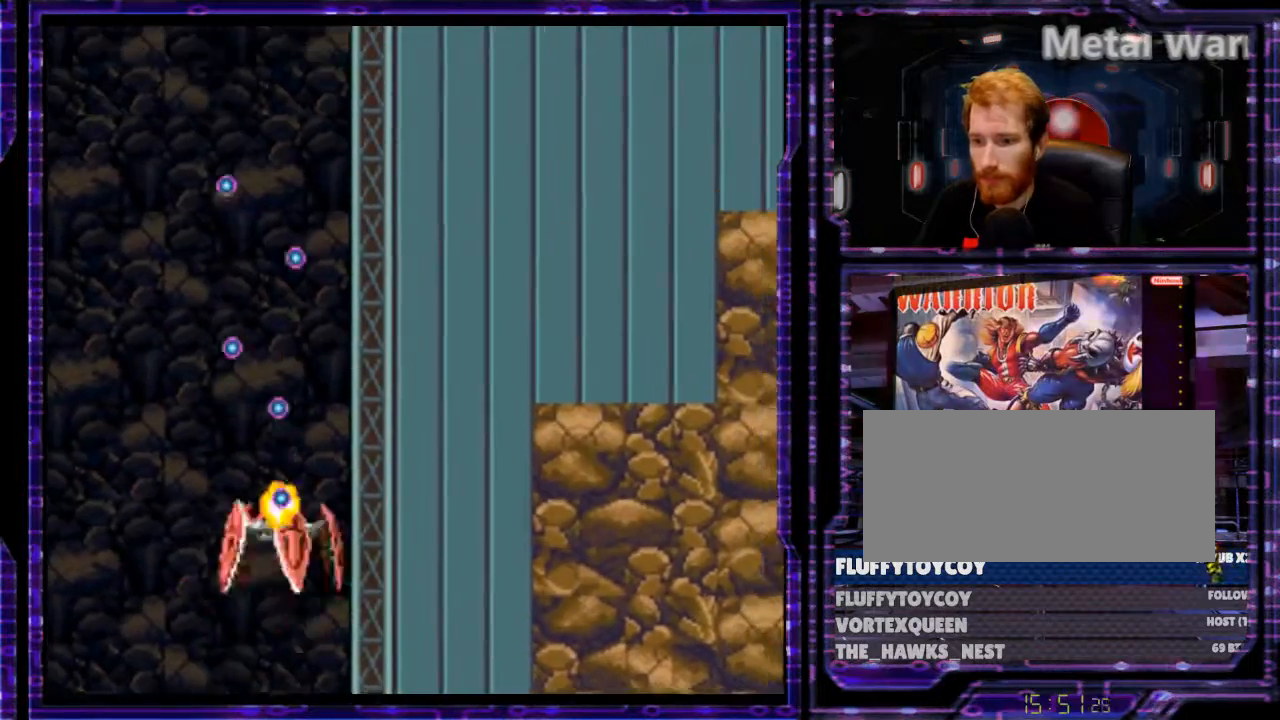
{"buttons": ["X", "DPAD_UP"], "events": []}
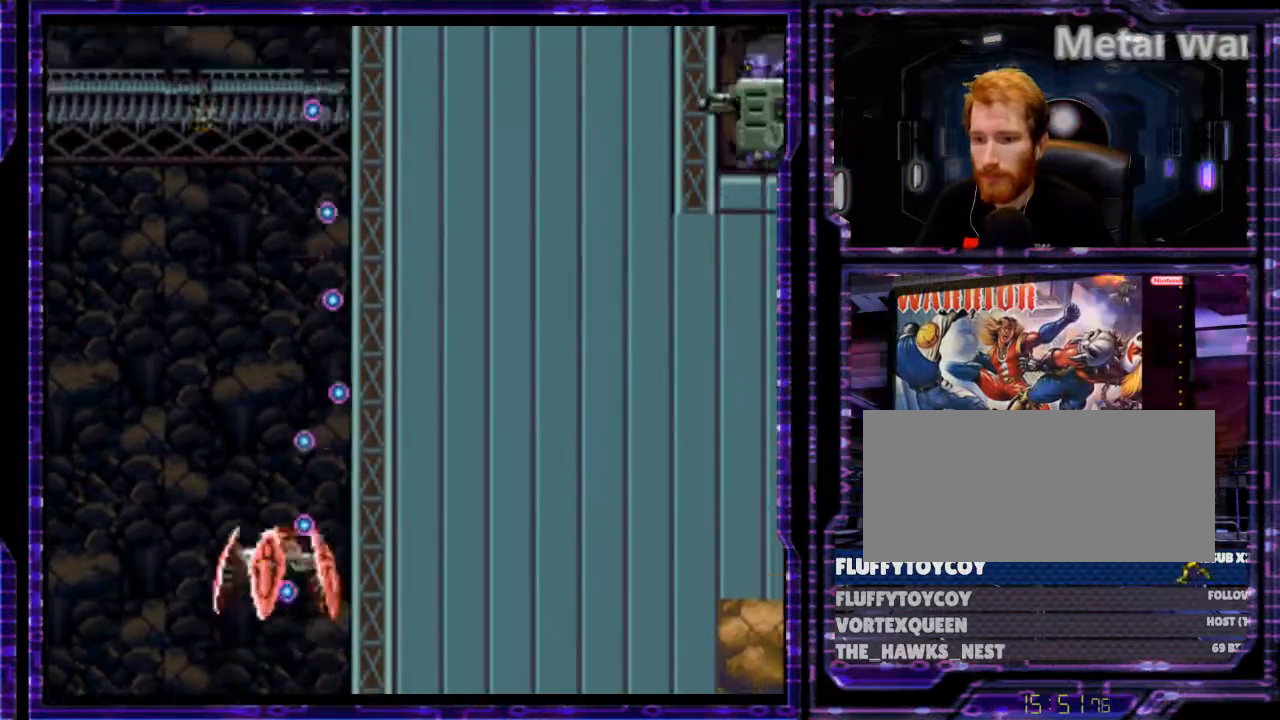
{"buttons": ["X", "DPAD_RIGHT"], "events": [[133, "DPAD_LEFT", "down"], [333, "DPAD_LEFT", "up"], [500, "DPAD_RIGHT", "down"], [500, "DPAD_UP", "up"]]}
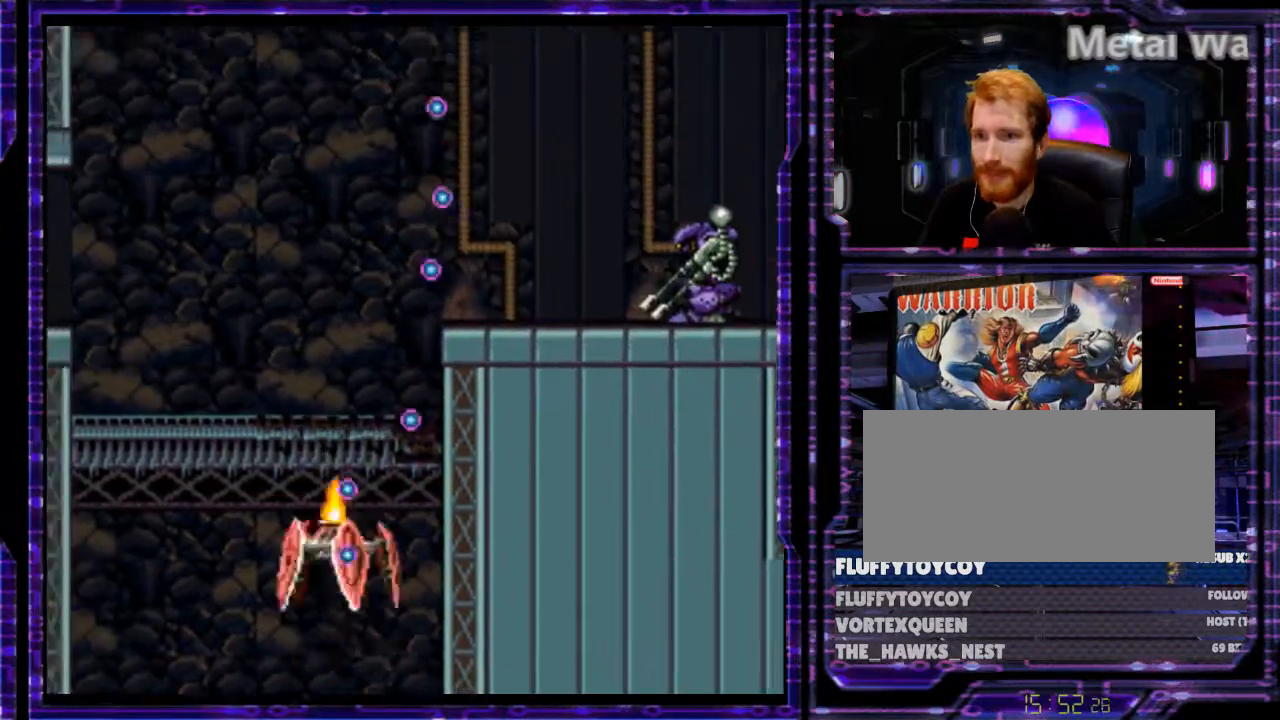
{"buttons": ["A", "X", "DPAD_UP"], "events": [[267, "DPAD_UP", "down"], [300, "DPAD_RIGHT", "up"], [500, "A", "down"]]}
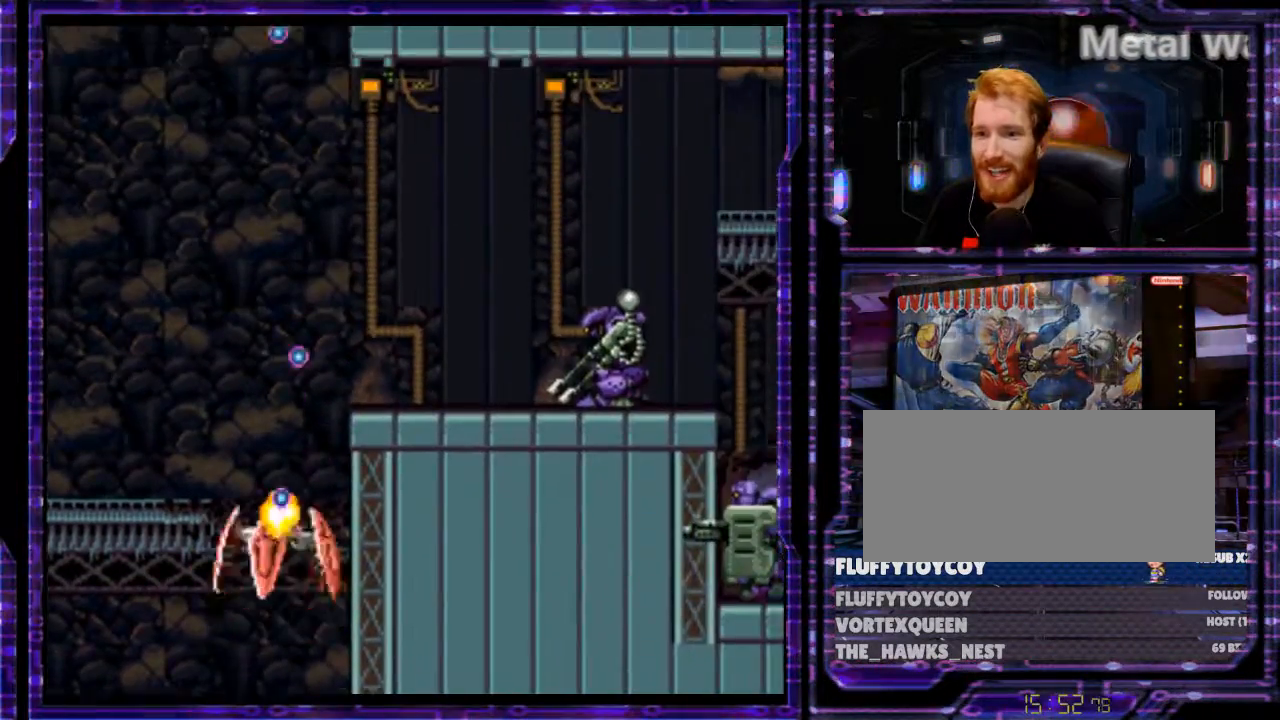
{"buttons": ["A", "DPAD_RIGHT"], "events": [[167, "X", "up"], [200, "DPAD_RIGHT", "down"], [200, "DPAD_UP", "up"]]}
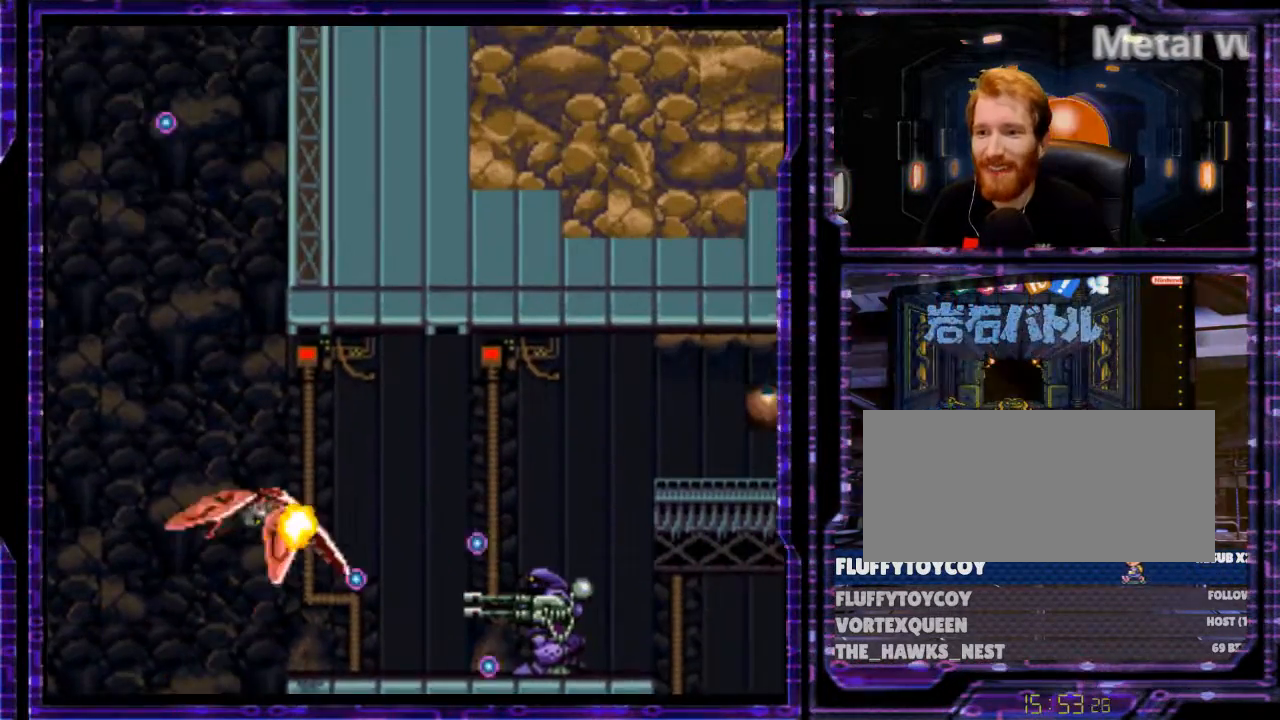
{"buttons": ["A", "DPAD_RIGHT"], "events": [[200, "DPAD_UP", "down"], [467, "DPAD_UP", "up"]]}
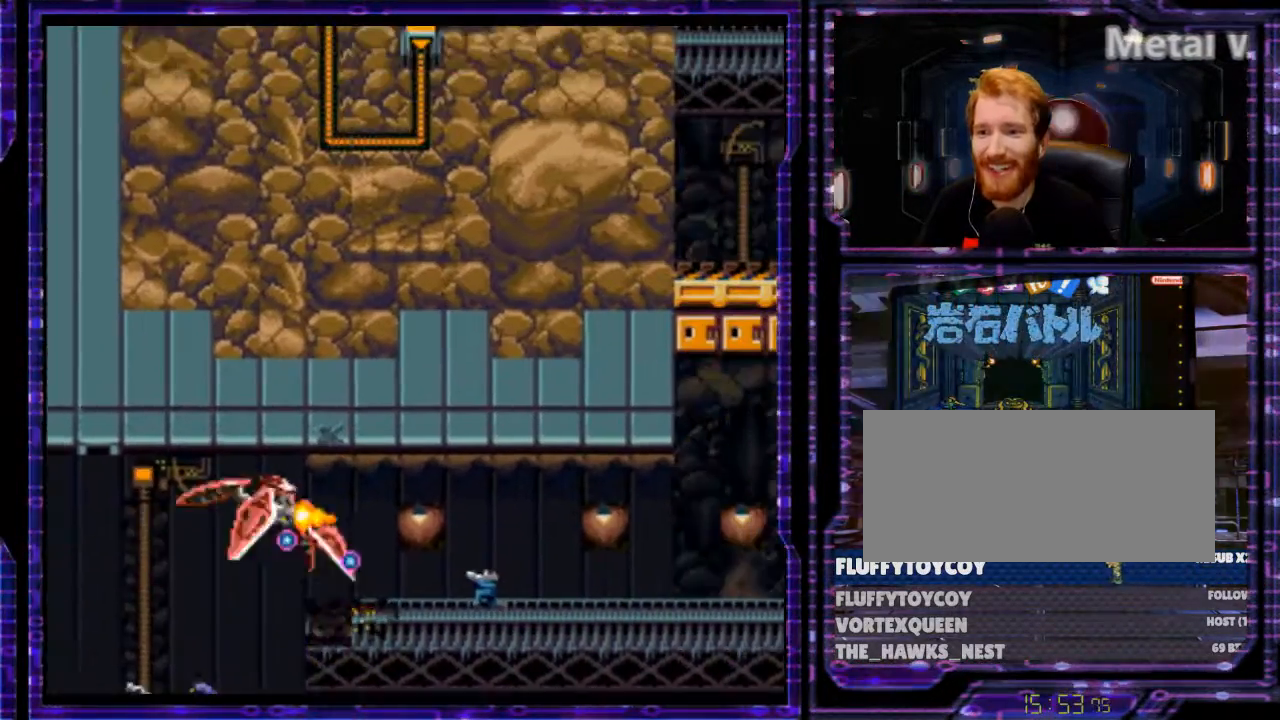
{"buttons": ["A", "DPAD_RIGHT"], "events": []}
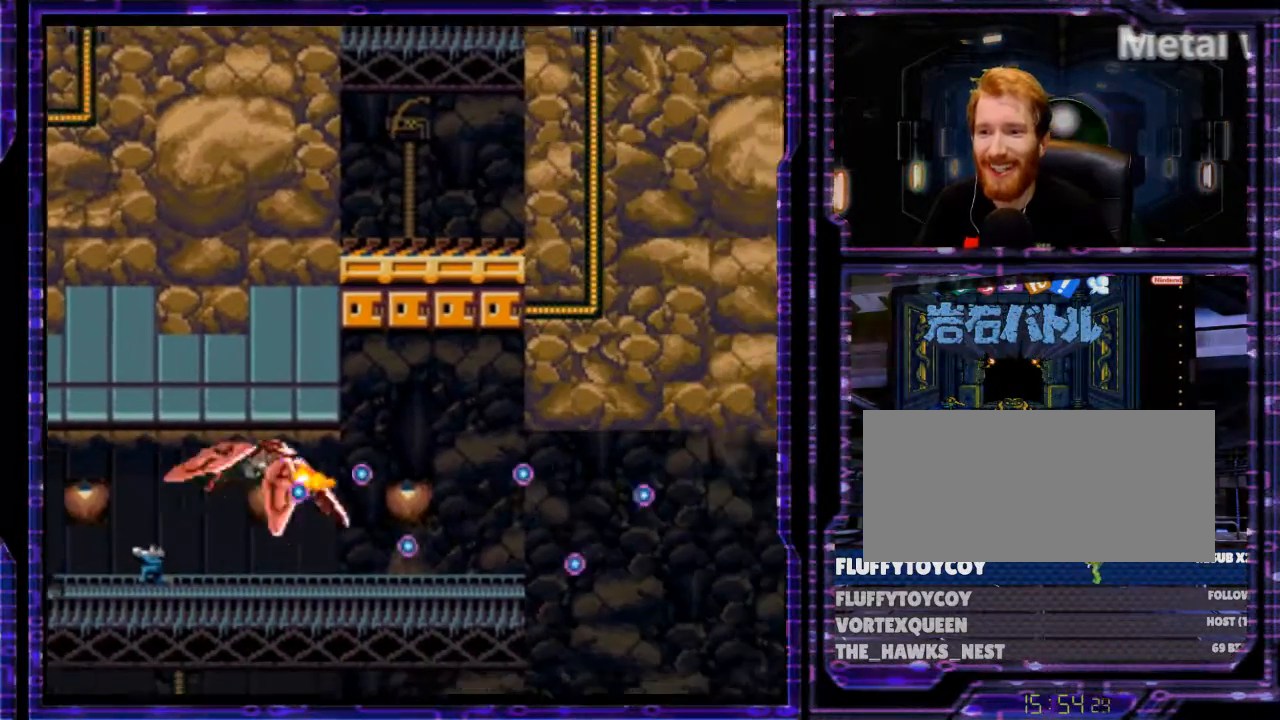
{"buttons": ["A", "DPAD_DOWN", "DPAD_RIGHT"], "events": [[400, "DPAD_DOWN", "down"]]}
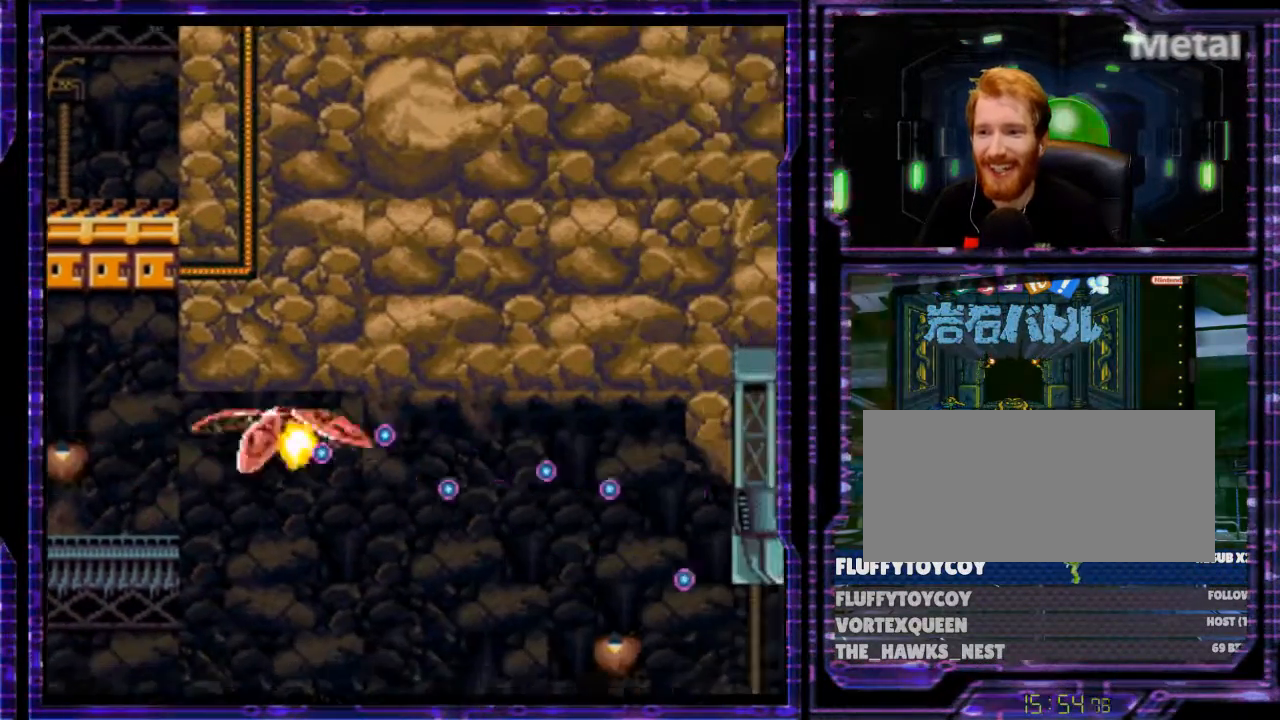
{"buttons": ["A", "DPAD_RIGHT"], "events": [[100, "DPAD_DOWN", "up"], [133, "DPAD_DOWN", "down"], [500, "DPAD_DOWN", "up"]]}
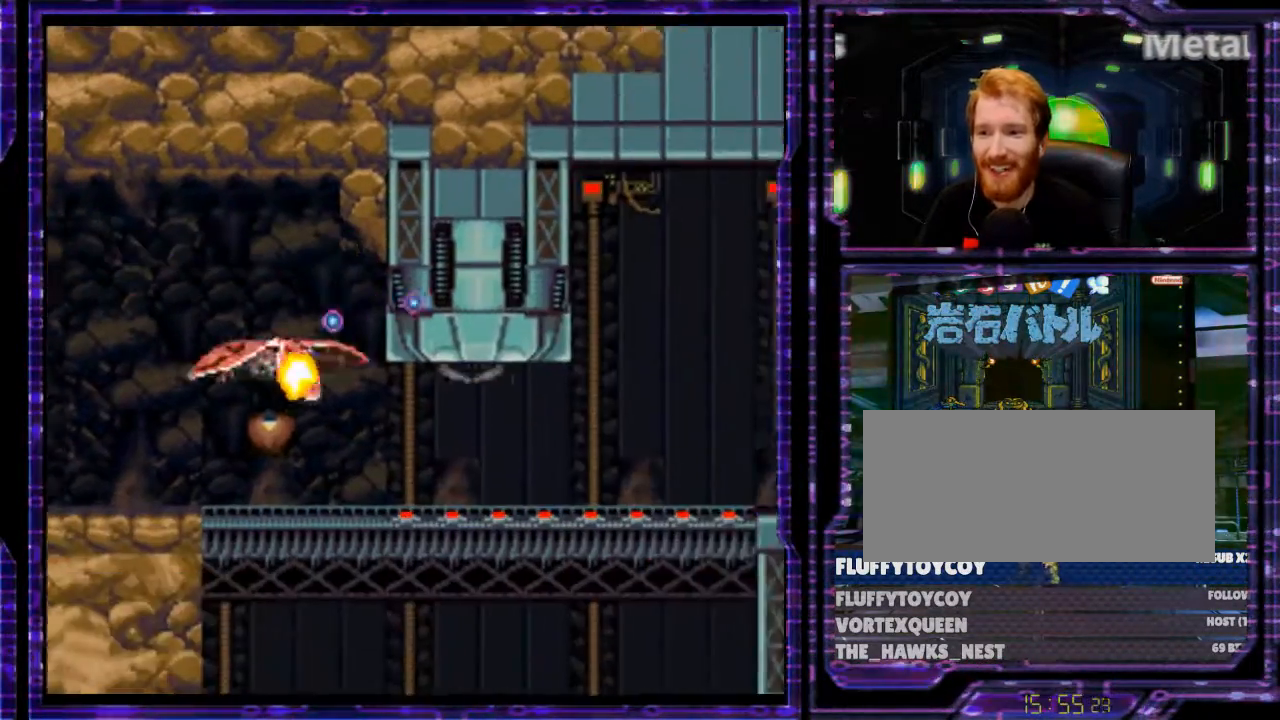
{"buttons": ["A", "DPAD_RIGHT"], "events": []}
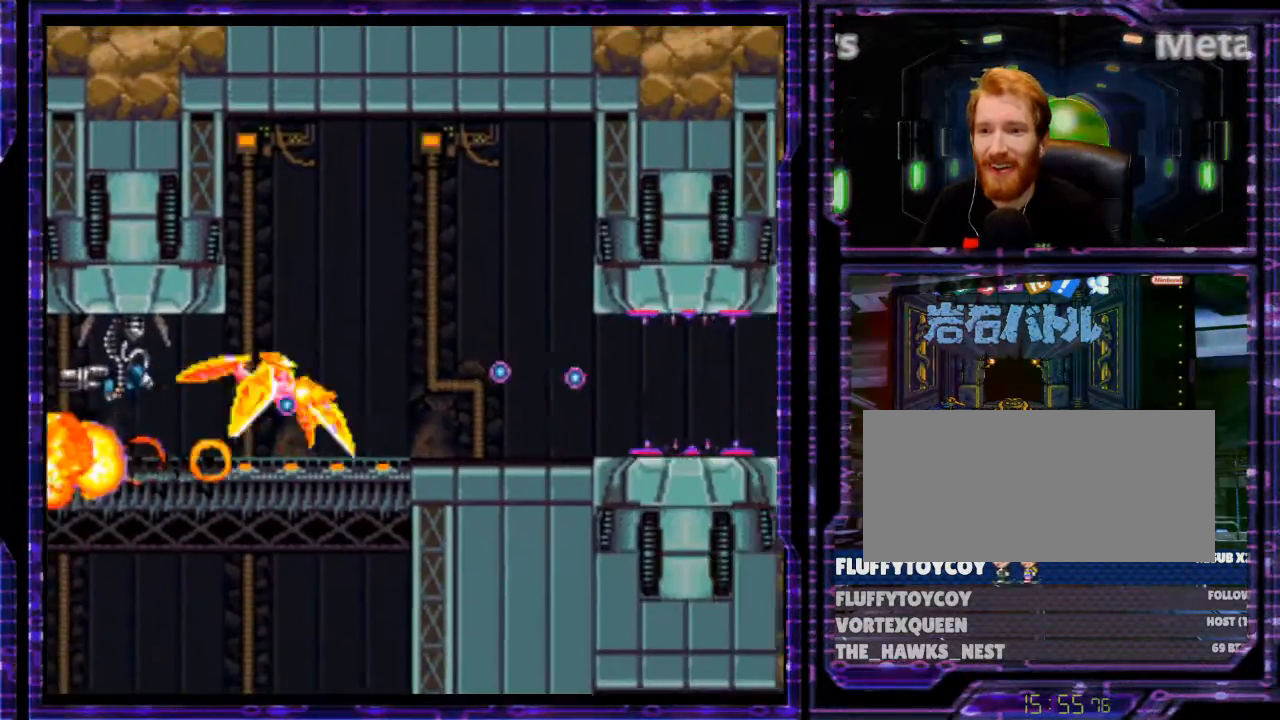
{"buttons": ["A"], "events": [[100, "DPAD_RIGHT", "up"], [267, "DPAD_LEFT", "down"], [500, "DPAD_LEFT", "up"]]}
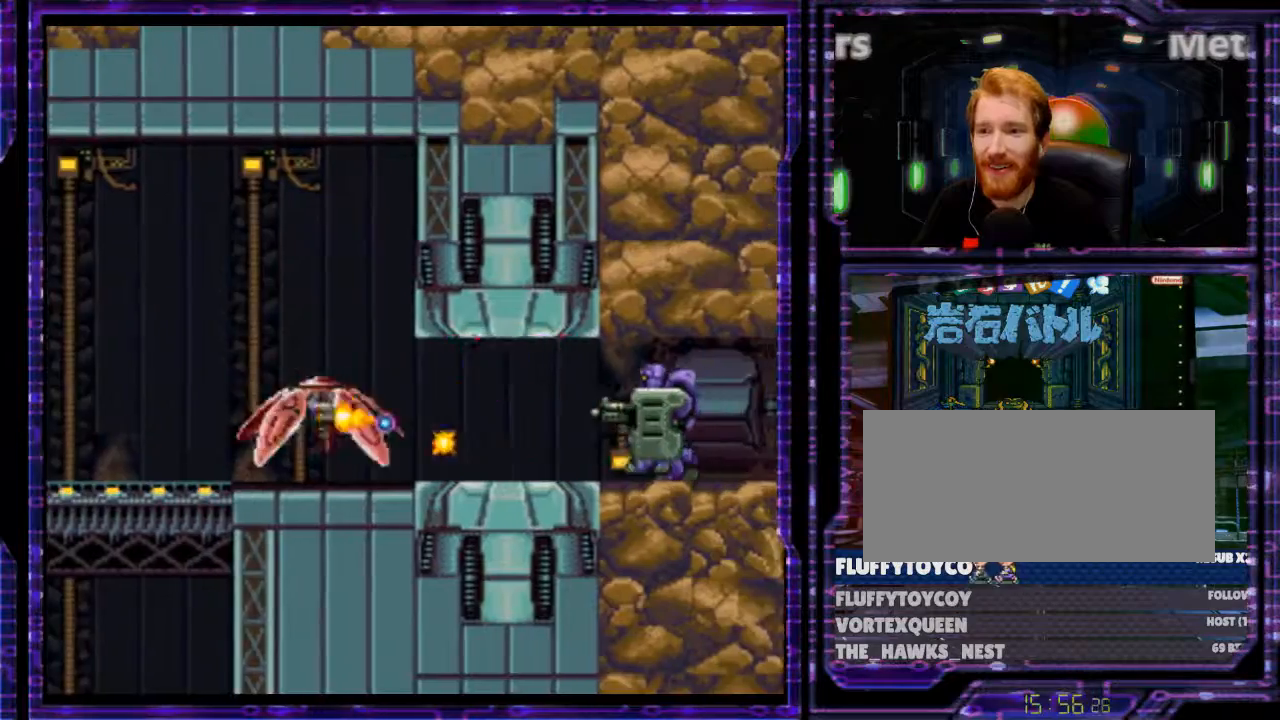
{"buttons": ["A"], "events": [[200, "DPAD_RIGHT", "down"], [233, "DPAD_RIGHT", "up"]]}
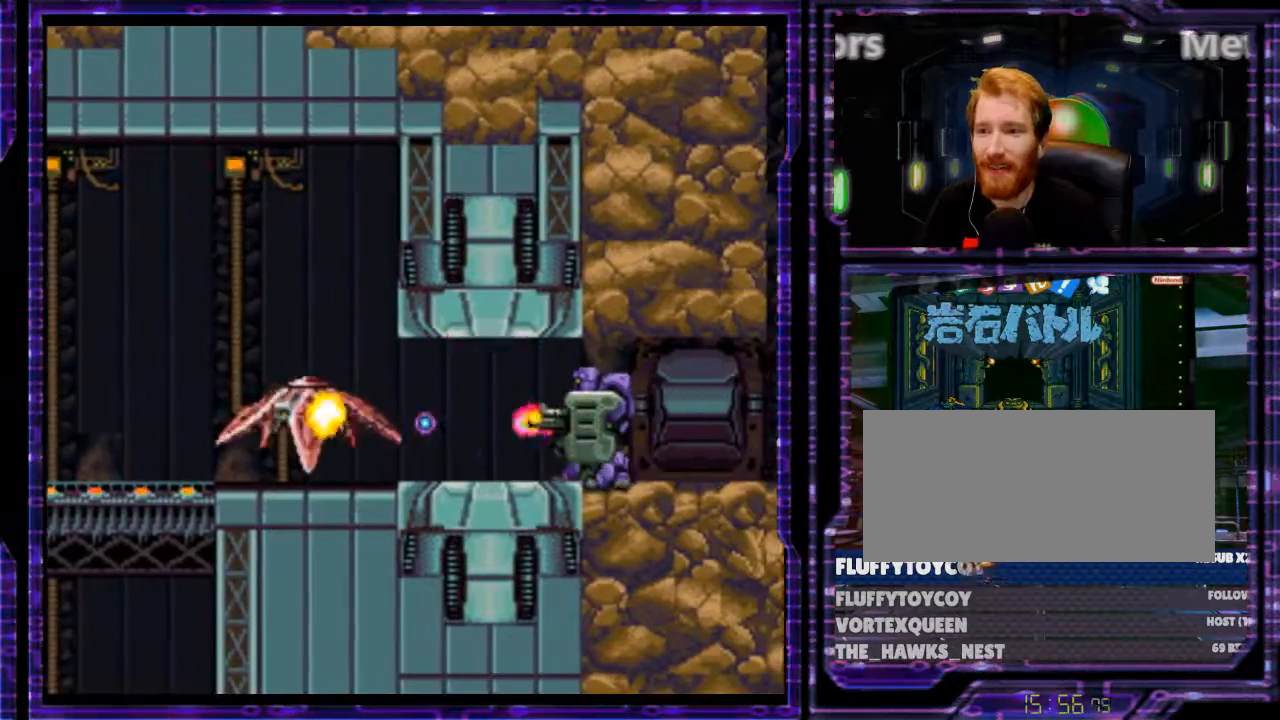
{"buttons": ["A", "DPAD_RIGHT"], "events": [[67, "DPAD_RIGHT", "down"]]}
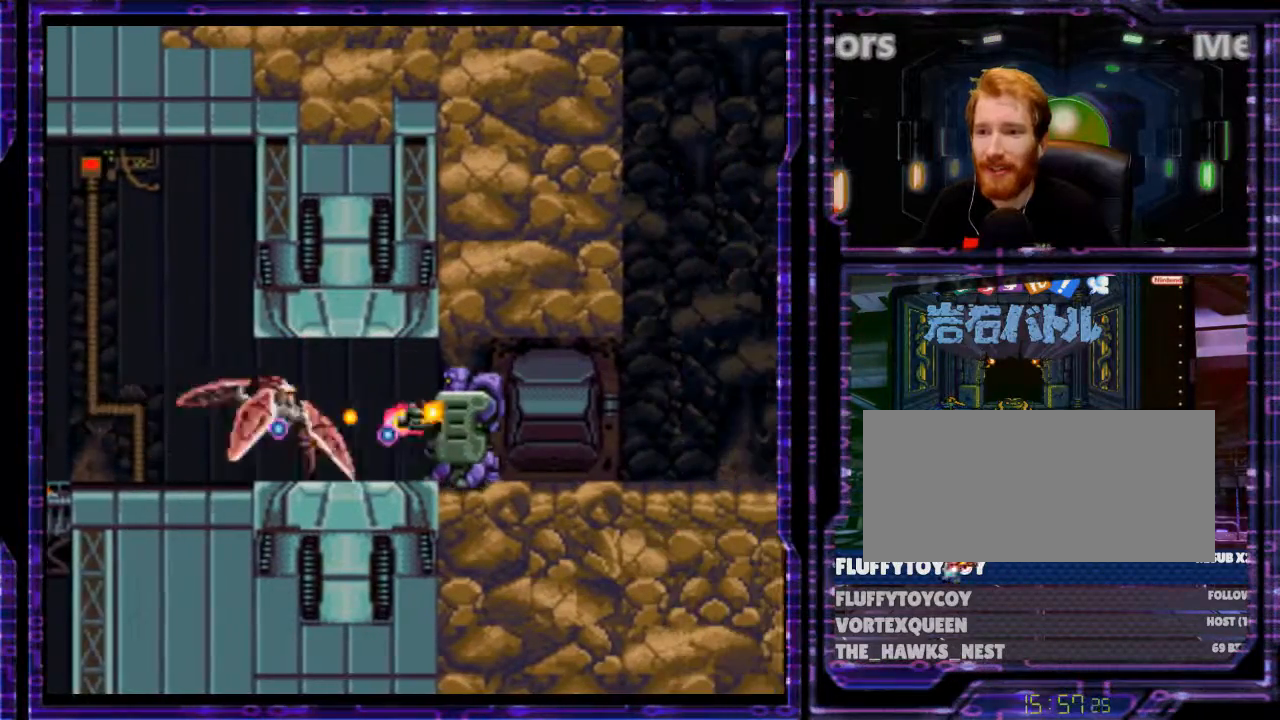
{"buttons": ["A", "DPAD_RIGHT"], "events": []}
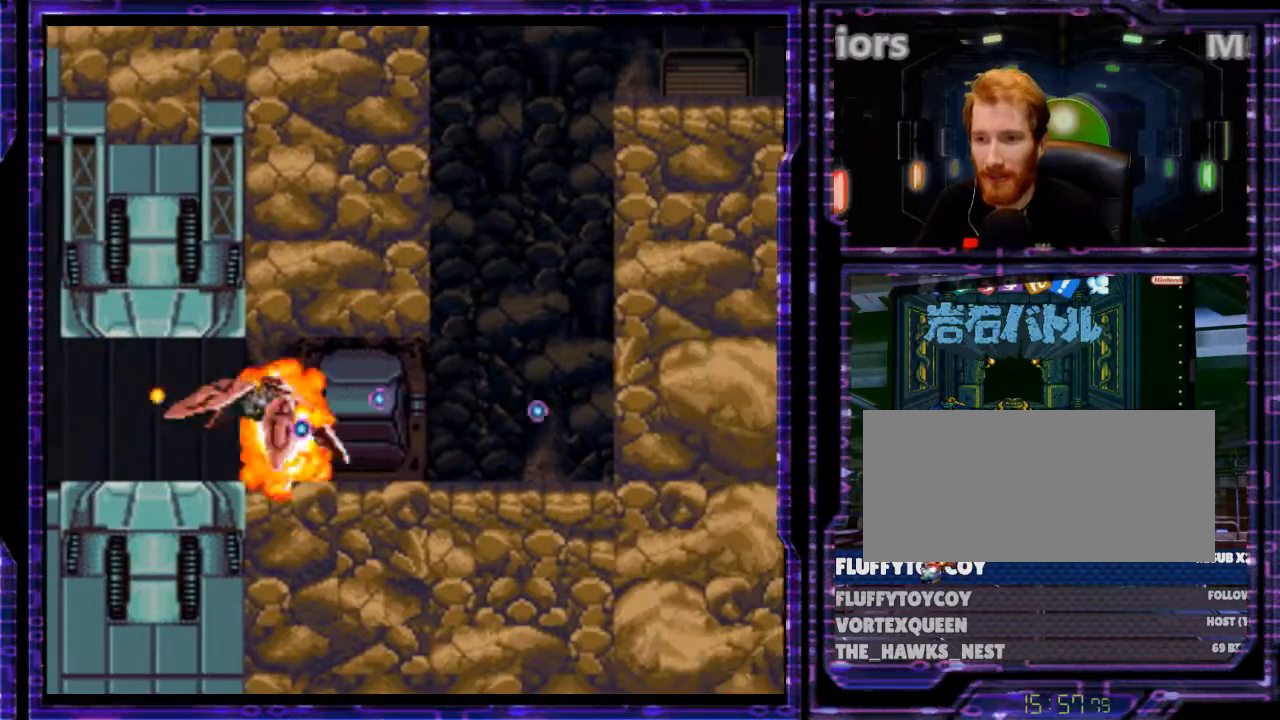
{"buttons": ["A", "DPAD_UP"], "events": [[267, "DPAD_UP", "down"], [300, "DPAD_RIGHT", "up"]]}
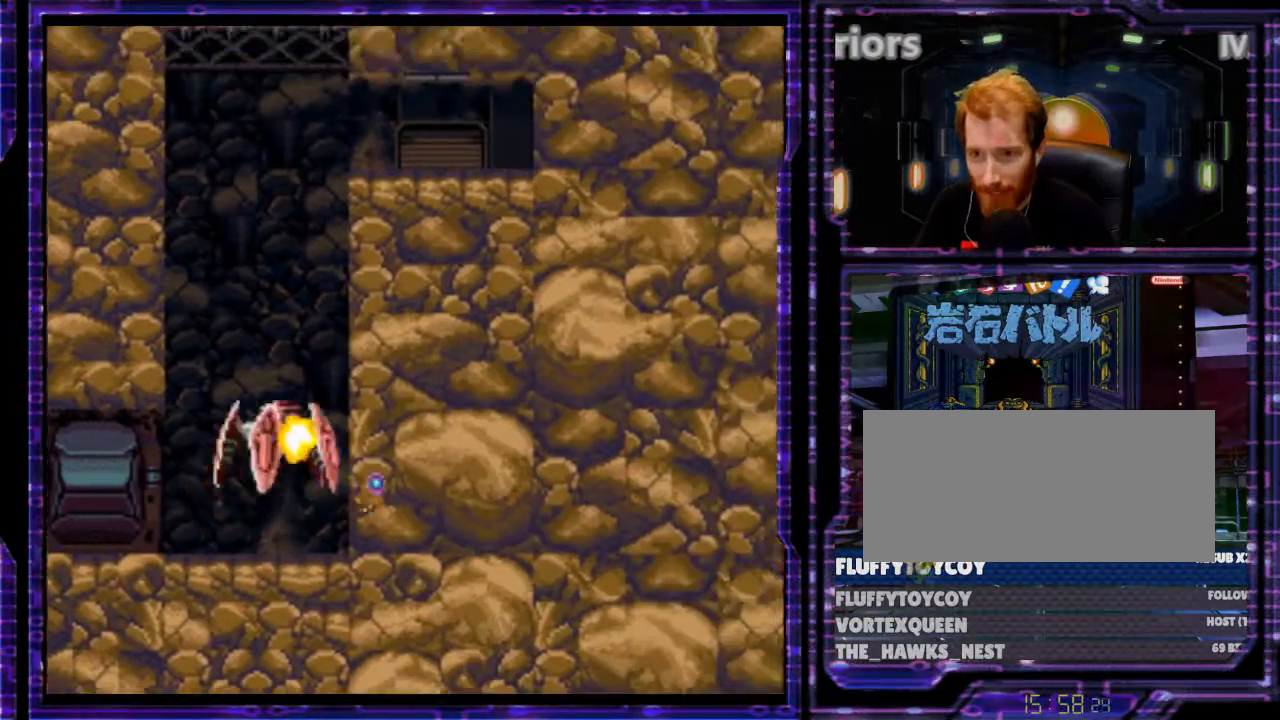
{"buttons": ["X", "DPAD_UP", "DPAD_LEFT"], "events": [[33, "A", "up"], [133, "X", "down"], [433, "DPAD_LEFT", "down"]]}
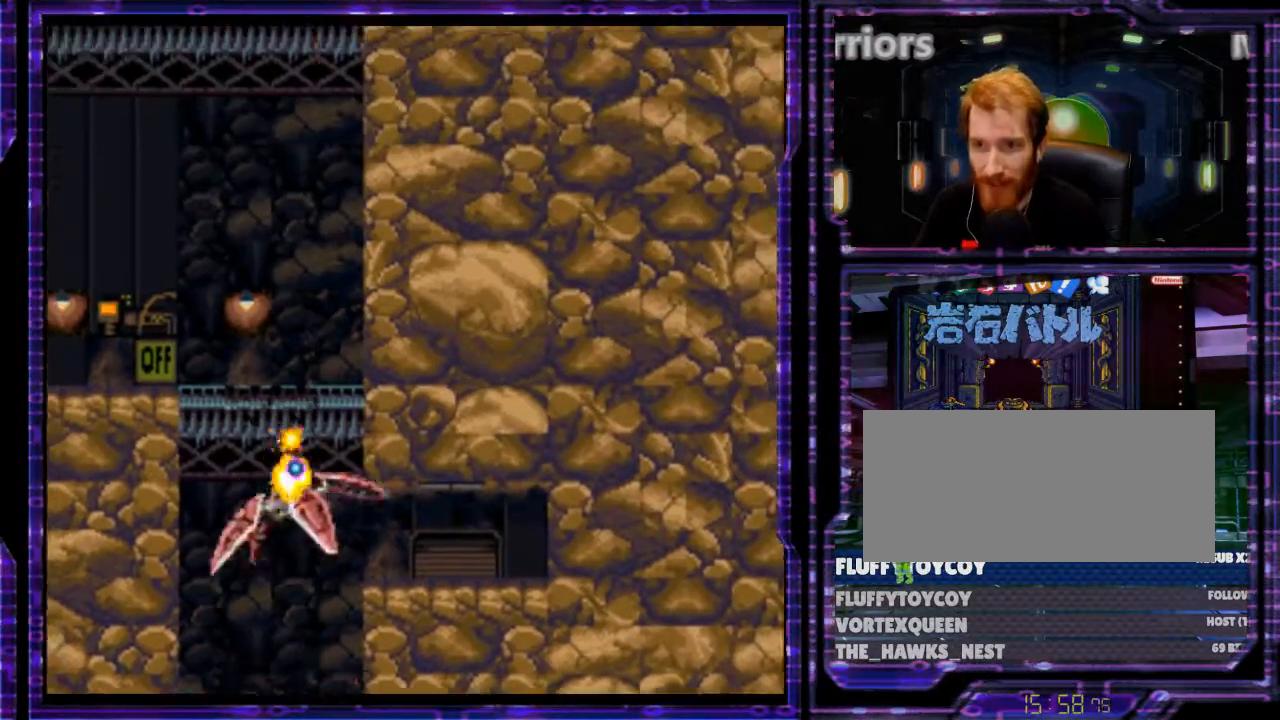
{"buttons": ["X", "DPAD_DOWN", "DPAD_RIGHT"], "events": [[33, "DPAD_LEFT", "up"], [100, "DPAD_RIGHT", "down"], [100, "DPAD_UP", "up"], [167, "DPAD_DOWN", "down"], [167, "DPAD_RIGHT", "up"], [267, "DPAD_RIGHT", "down"]]}
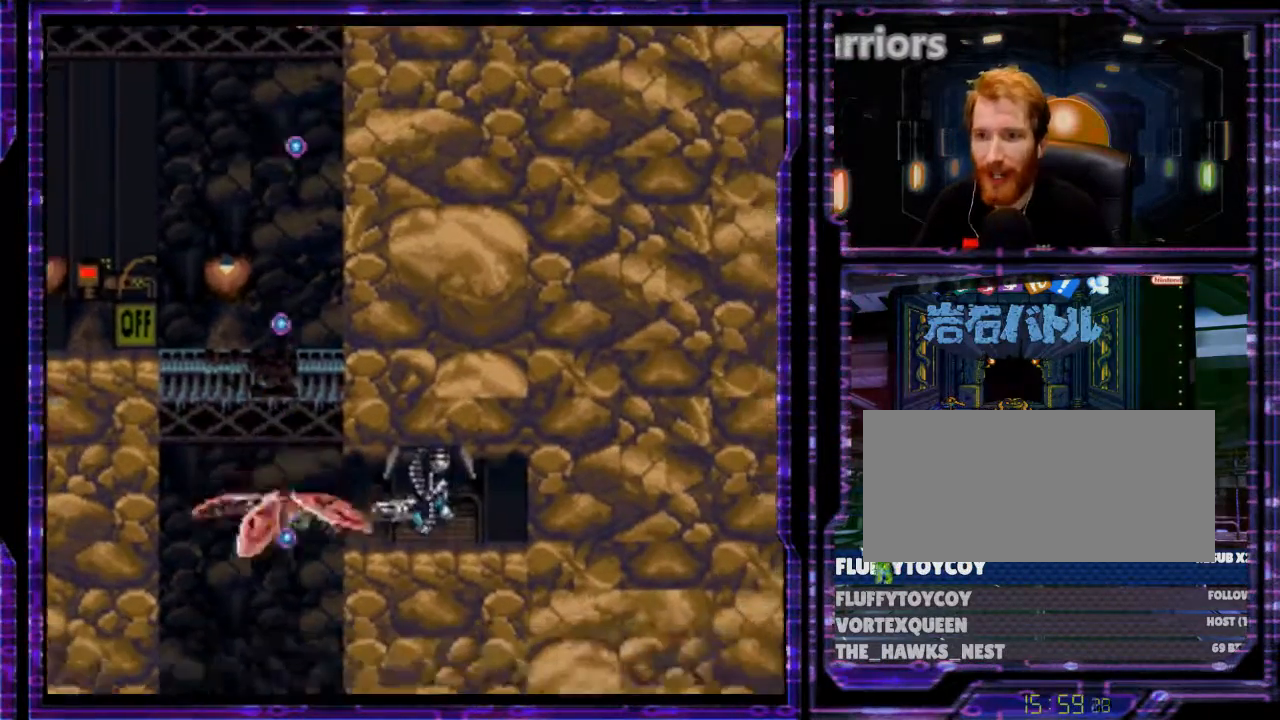
{"buttons": ["X", "DPAD_LEFT"], "events": [[200, "DPAD_RIGHT", "up"], [300, "DPAD_DOWN", "up"], [433, "DPAD_LEFT", "down"]]}
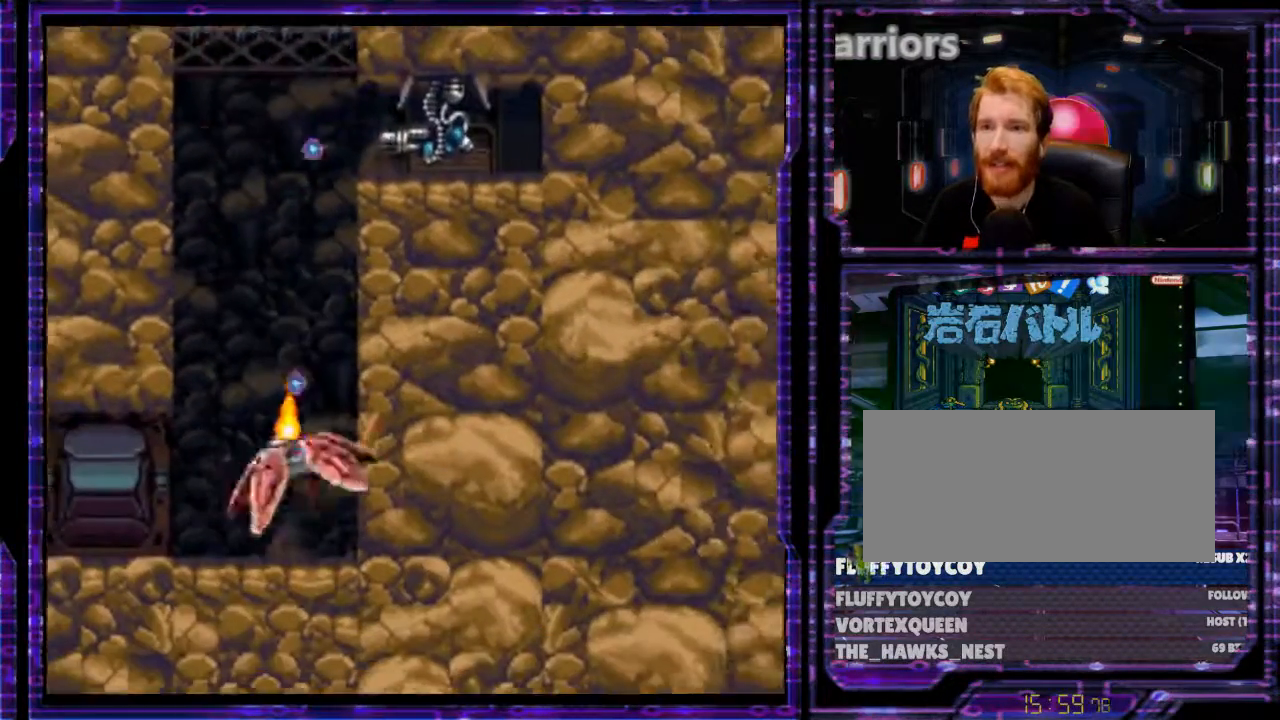
{"buttons": ["X", "DPAD_LEFT"], "events": [[33, "DPAD_LEFT", "up"], [33, "DPAD_UP", "down"], [267, "DPAD_RIGHT", "down"], [300, "DPAD_UP", "up"], [367, "DPAD_RIGHT", "up"], [433, "DPAD_LEFT", "down"]]}
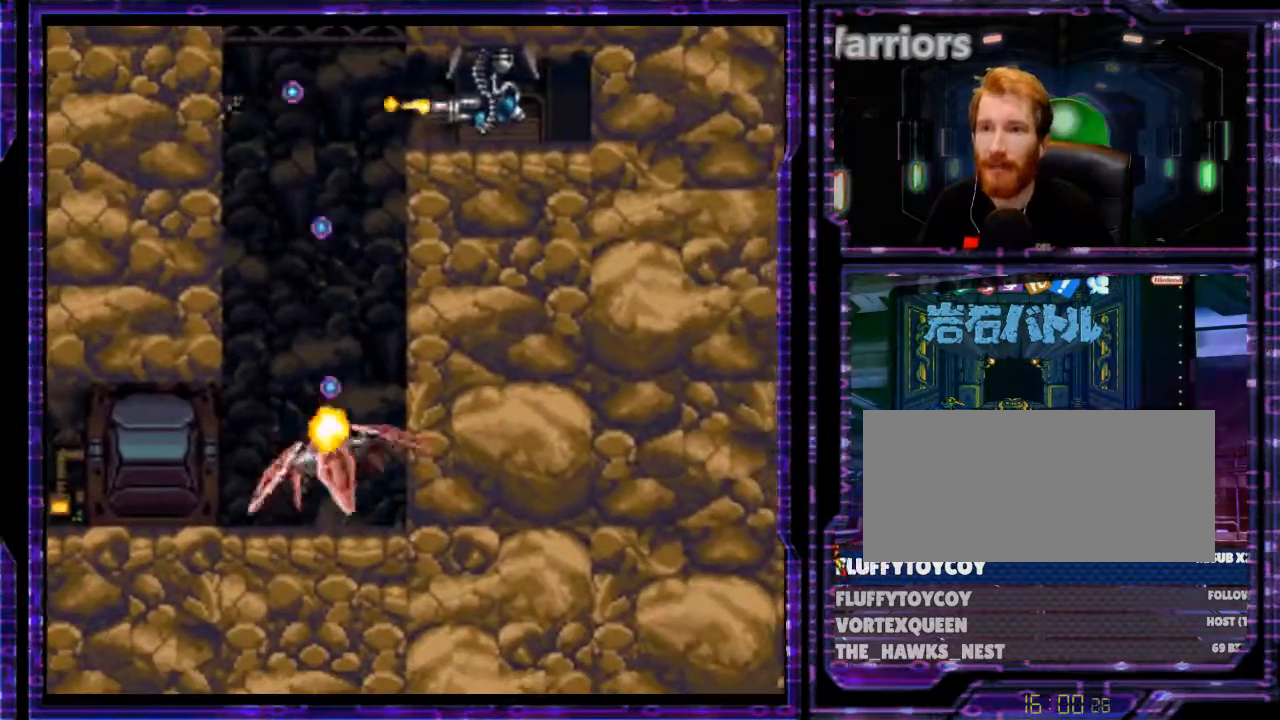
{"buttons": ["X", "DPAD_RIGHT"], "events": [[167, "DPAD_LEFT", "up"], [233, "DPAD_RIGHT", "down"]]}
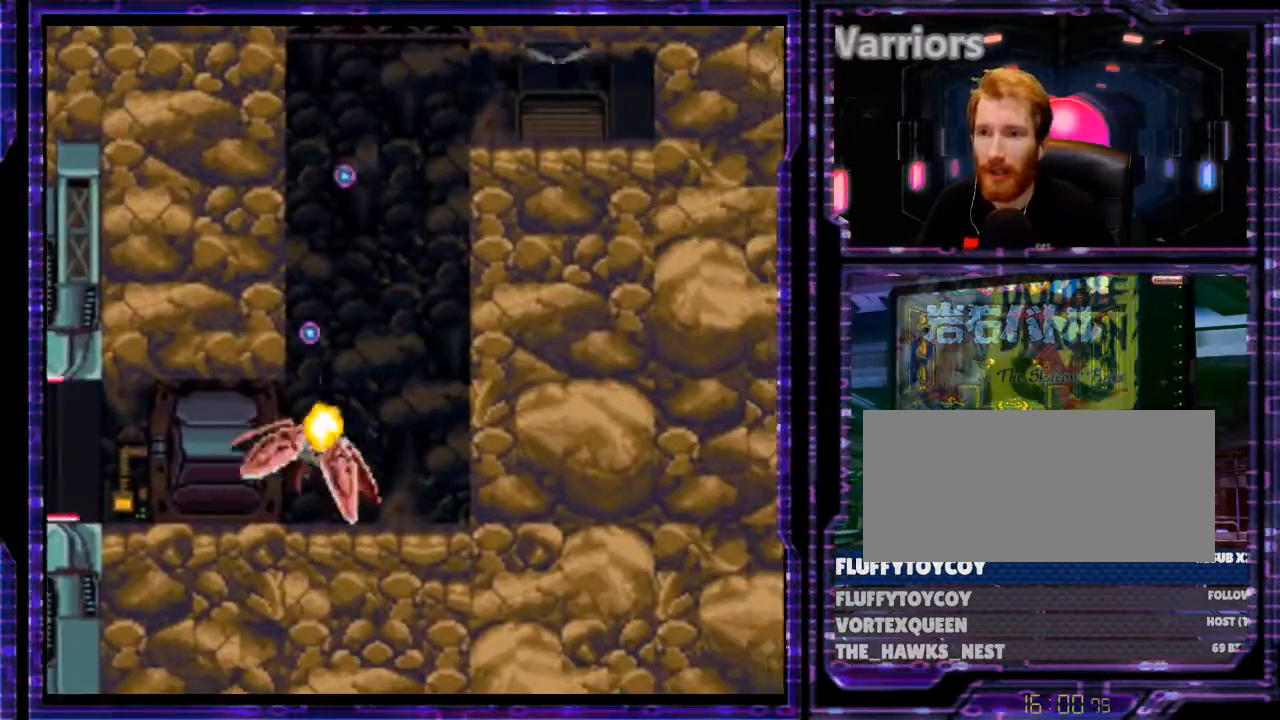
{"buttons": ["X", "DPAD_LEFT"], "events": [[100, "DPAD_RIGHT", "up"], [100, "DPAD_UP", "down"], [367, "DPAD_LEFT", "down"], [433, "DPAD_UP", "up"]]}
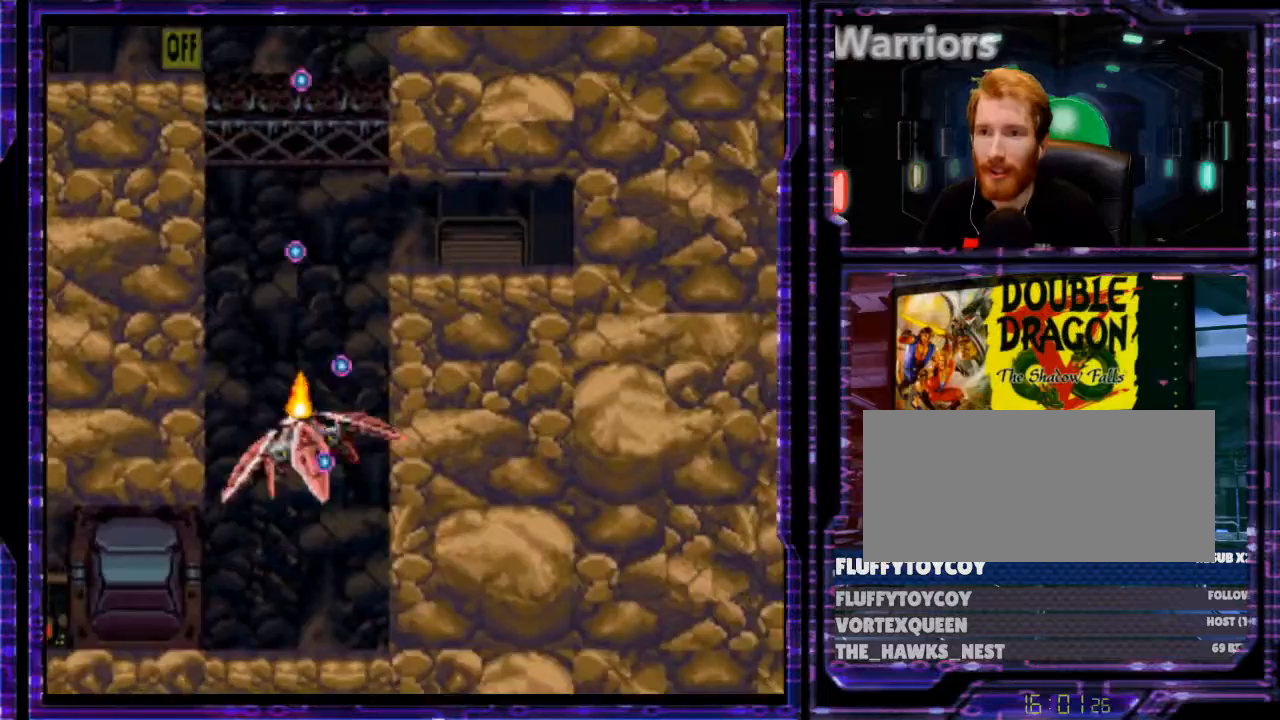
{"buttons": ["X", "DPAD_DOWN", "DPAD_RIGHT"], "events": [[33, "DPAD_LEFT", "up"], [33, "DPAD_UP", "down"], [367, "DPAD_UP", "up"], [400, "DPAD_RIGHT", "down"], [500, "DPAD_DOWN", "down"]]}
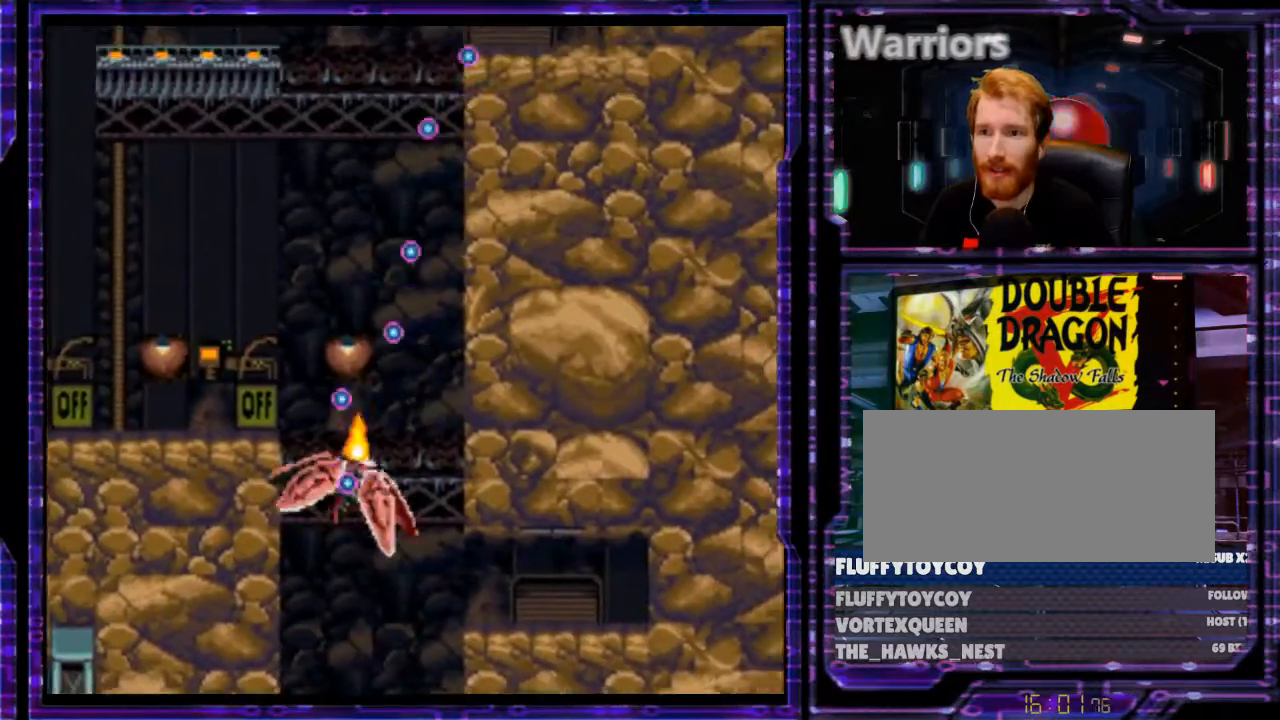
{"buttons": ["X", "DPAD_UP", "DPAD_RIGHT"], "events": [[33, "DPAD_RIGHT", "up"], [100, "DPAD_DOWN", "up"], [100, "DPAD_LEFT", "down"], [200, "DPAD_UP", "down"], [233, "DPAD_LEFT", "up"], [400, "DPAD_RIGHT", "down"]]}
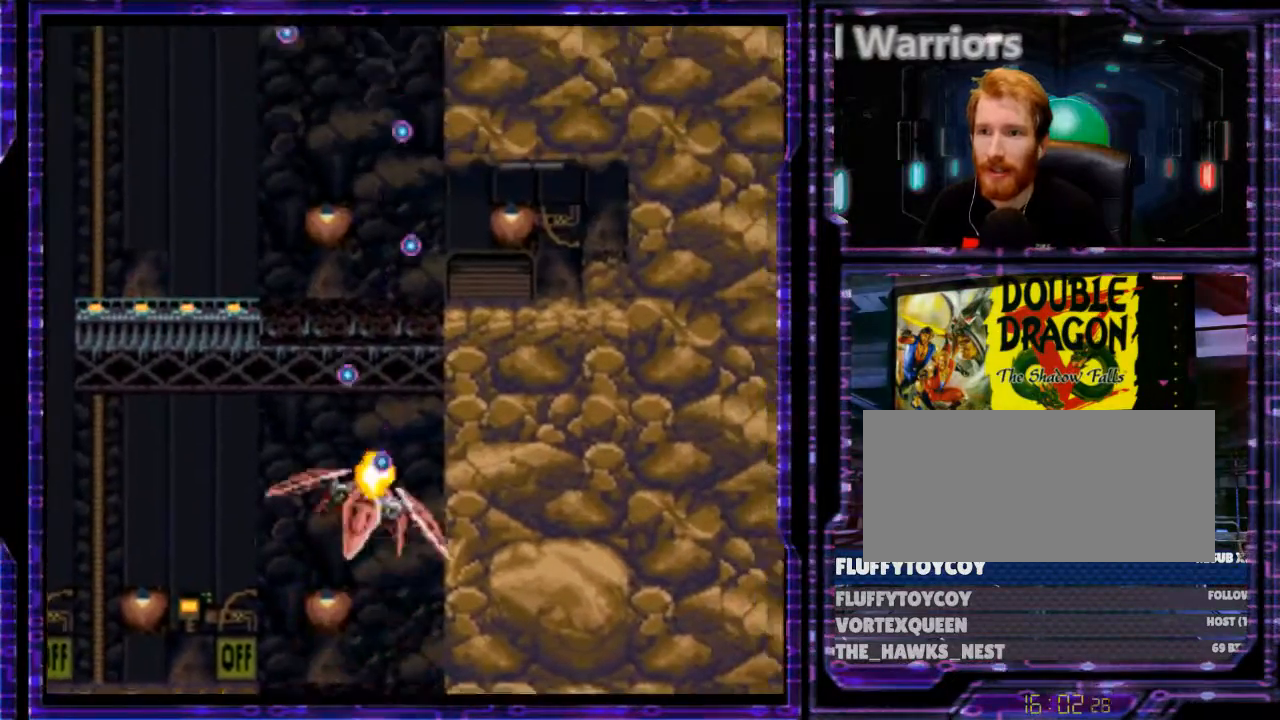
{"buttons": ["X", "DPAD_UP"], "events": [[67, "DPAD_RIGHT", "up"], [167, "DPAD_LEFT", "down"], [167, "DPAD_UP", "up"], [300, "DPAD_UP", "down"], [333, "DPAD_LEFT", "up"]]}
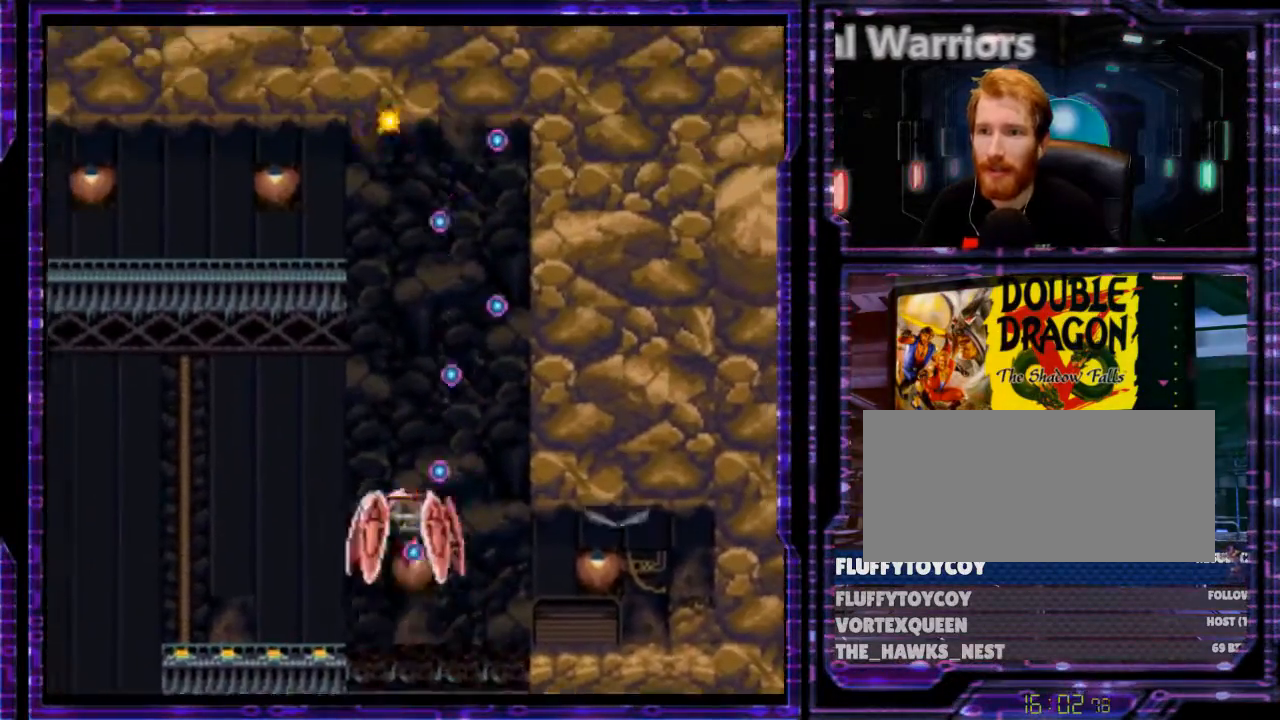
{"buttons": ["Y", "DPAD_LEFT"], "events": [[300, "X", "up"], [333, "DPAD_LEFT", "down"], [367, "DPAD_UP", "up"], [400, "Y", "down"]]}
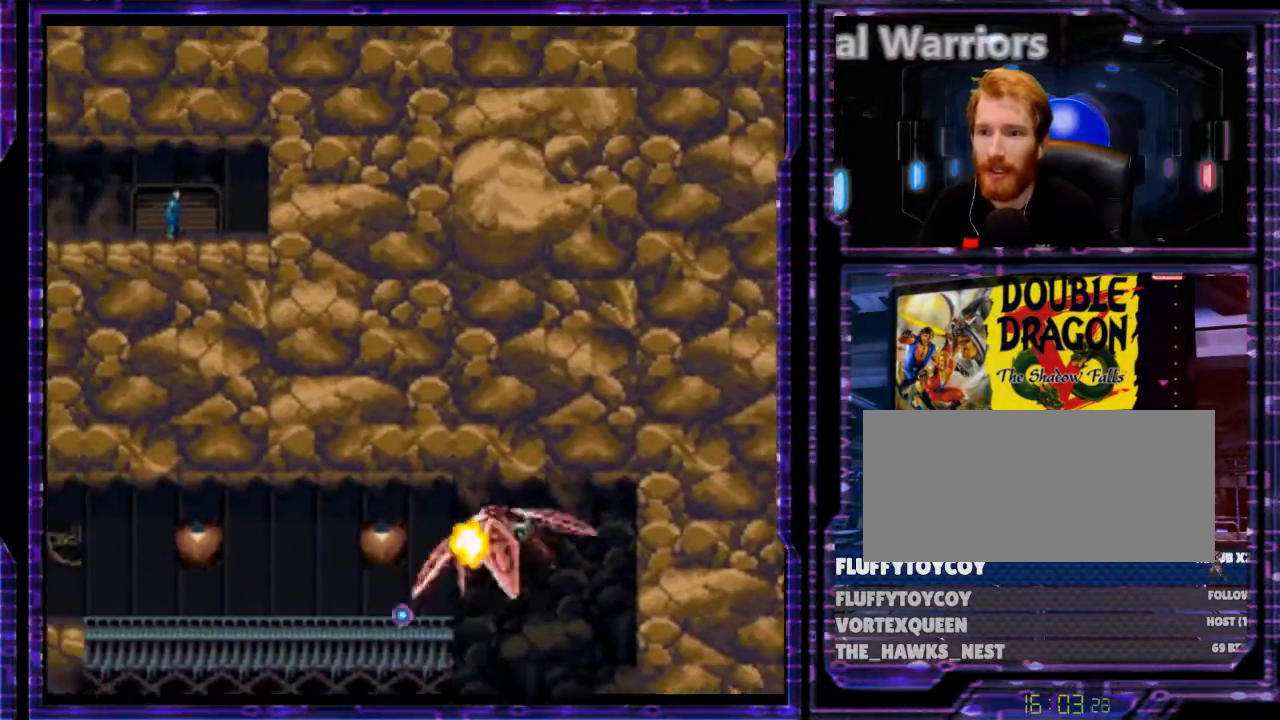
{"buttons": ["Y", "DPAD_LEFT"], "events": []}
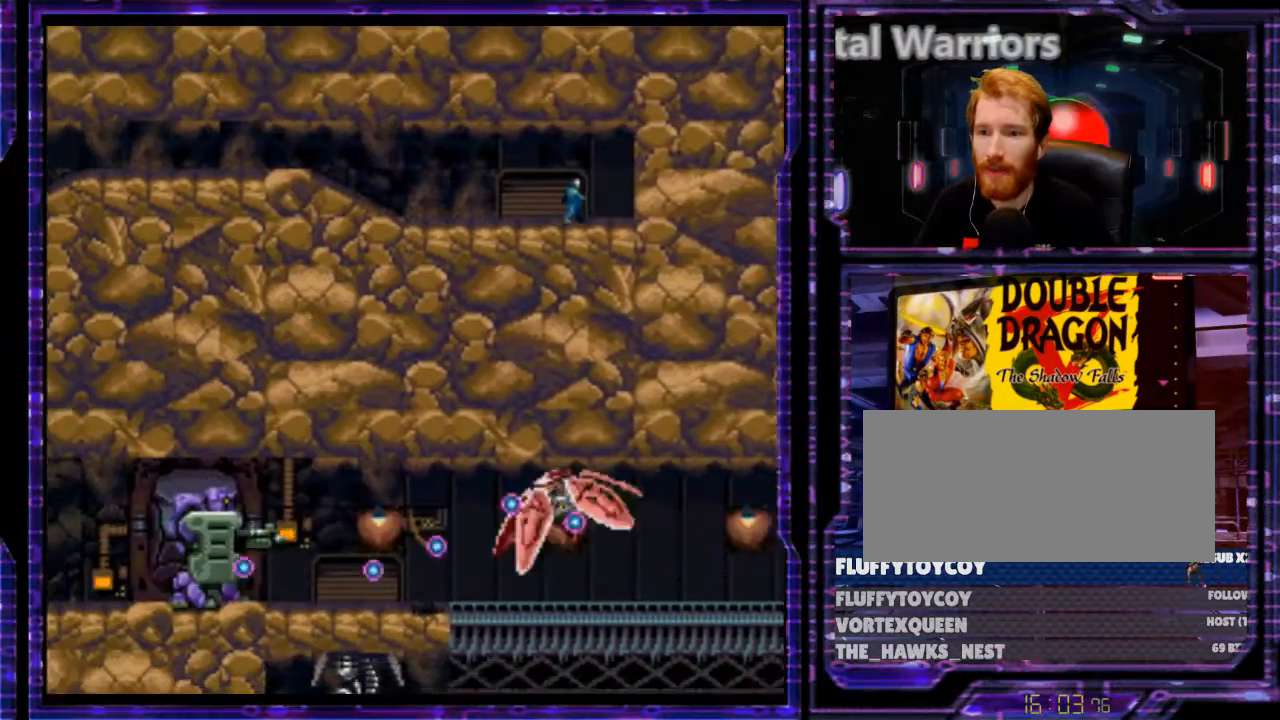
{"buttons": ["Y", "DPAD_LEFT"], "events": []}
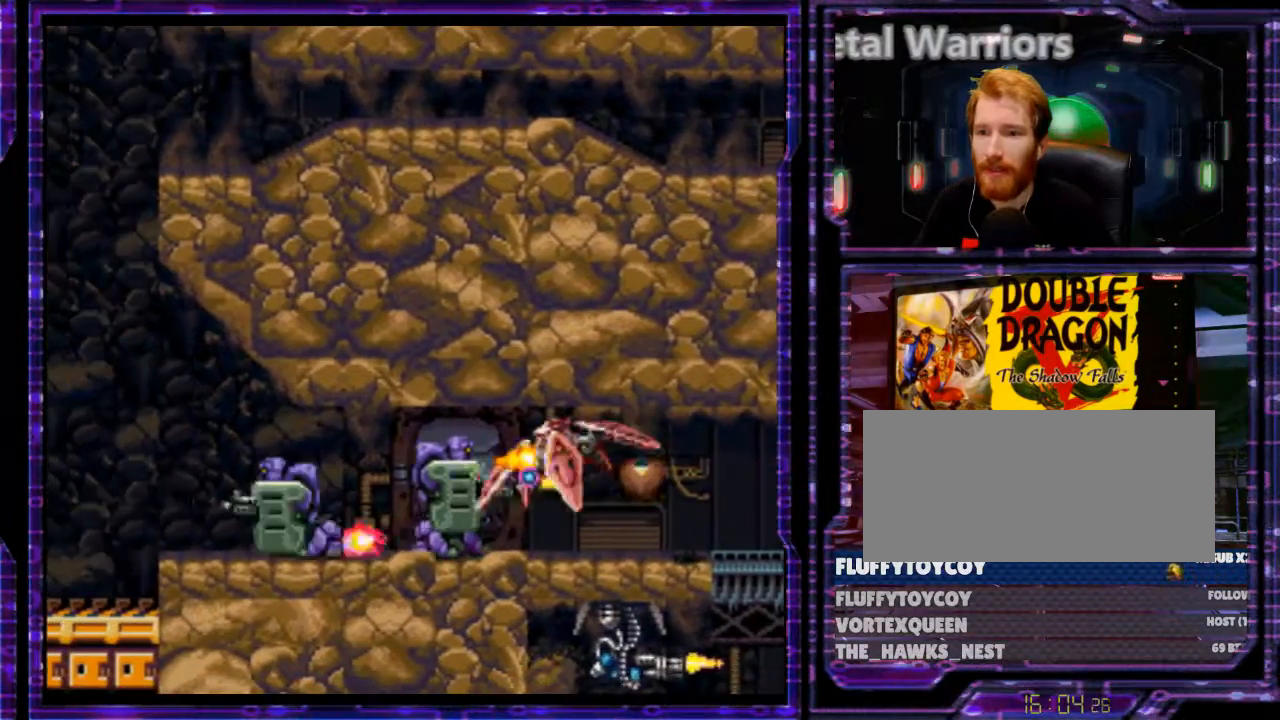
{"buttons": ["Y", "DPAD_LEFT"], "events": [[367, "DPAD_DOWN", "down"], [500, "DPAD_DOWN", "up"]]}
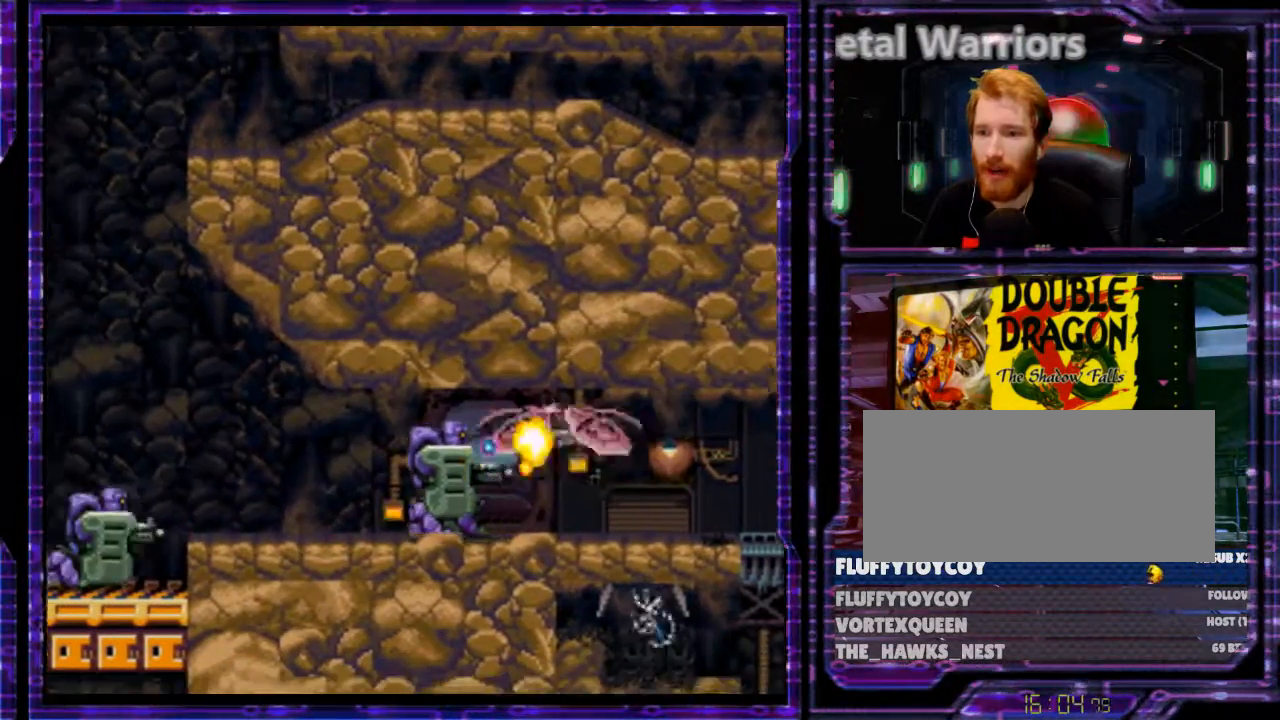
{"buttons": ["Y", "DPAD_LEFT"], "events": [[200, "DPAD_UP", "down"], [433, "DPAD_UP", "up"]]}